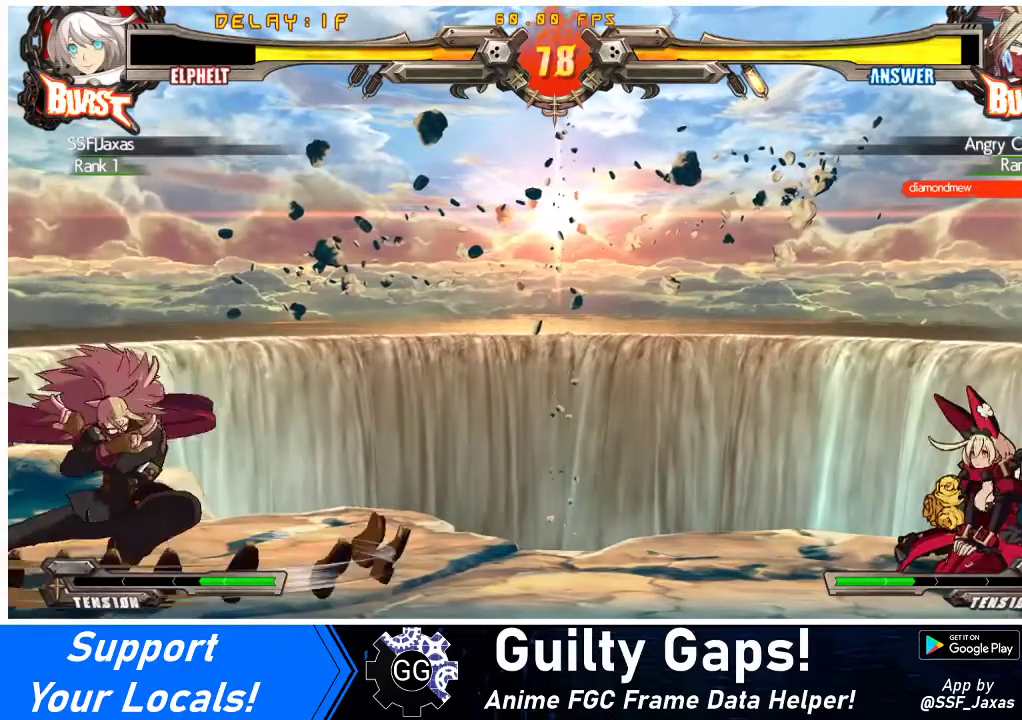
Gameplay with a controller (arcade stick); each line is a JSON object with the inputs held at the frame after it. "events" lists button and stick changes between this image and that frame as [ms after this image, input, new state], when the widget could be followed in between. Not read: L3 R3 other_buttons.
{"buttons": ["DPAD_DOWN", "DPAD_RIGHT"], "events": []}
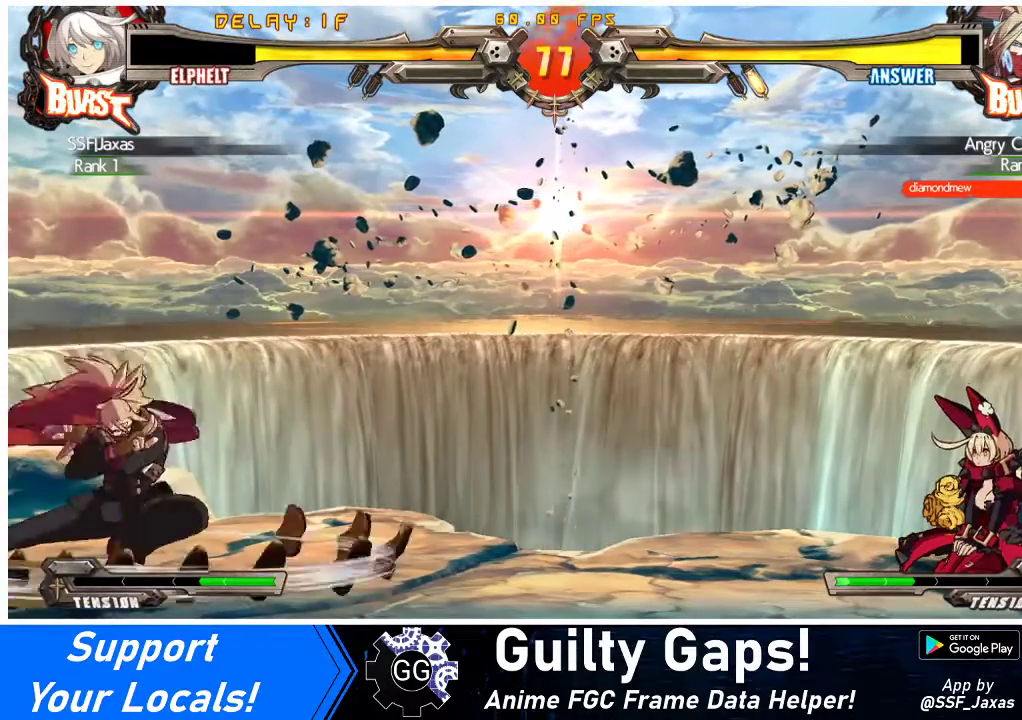
{"buttons": ["DPAD_DOWN", "DPAD_RIGHT"], "events": []}
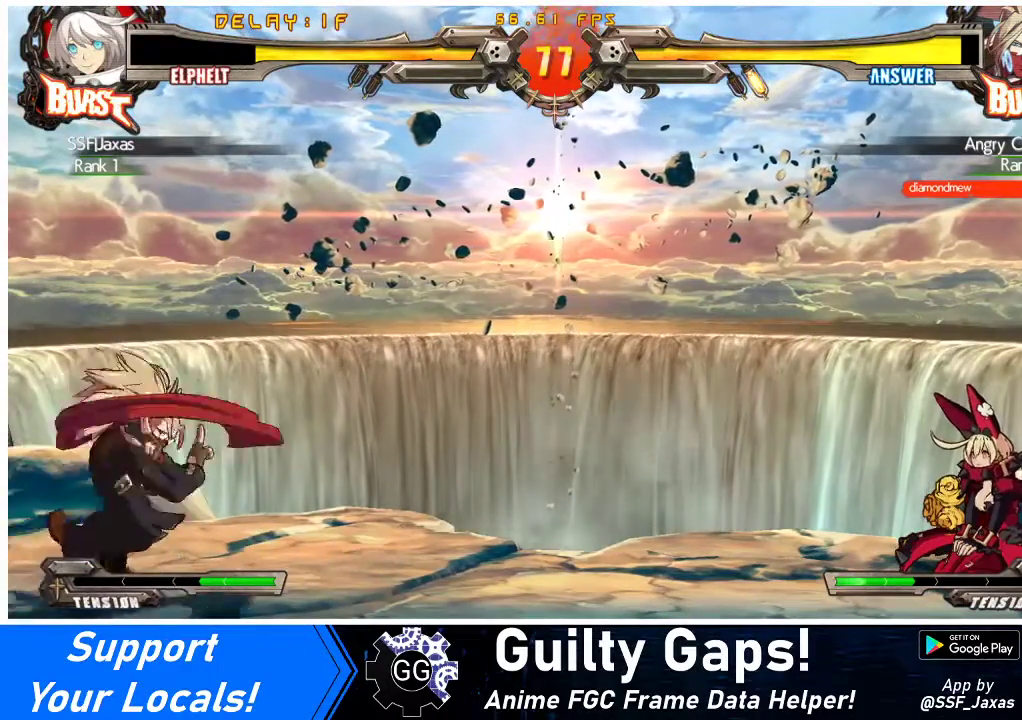
{"buttons": ["DPAD_DOWN", "DPAD_RIGHT"], "events": []}
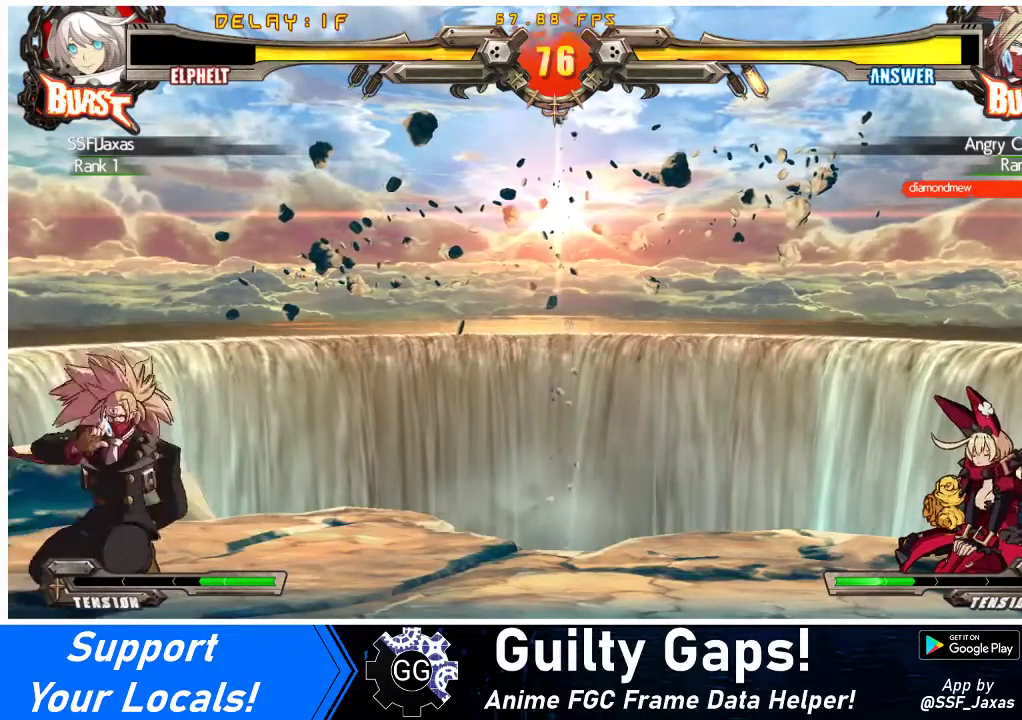
{"buttons": ["DPAD_DOWN", "DPAD_RIGHT"], "events": []}
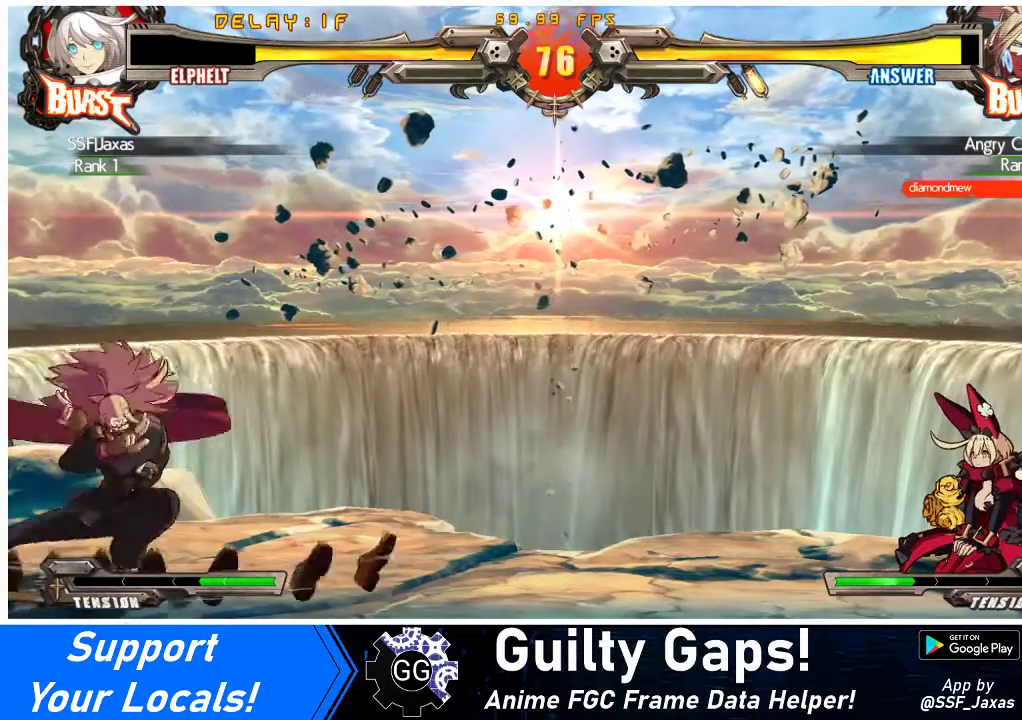
{"buttons": ["DPAD_DOWN", "DPAD_RIGHT"], "events": []}
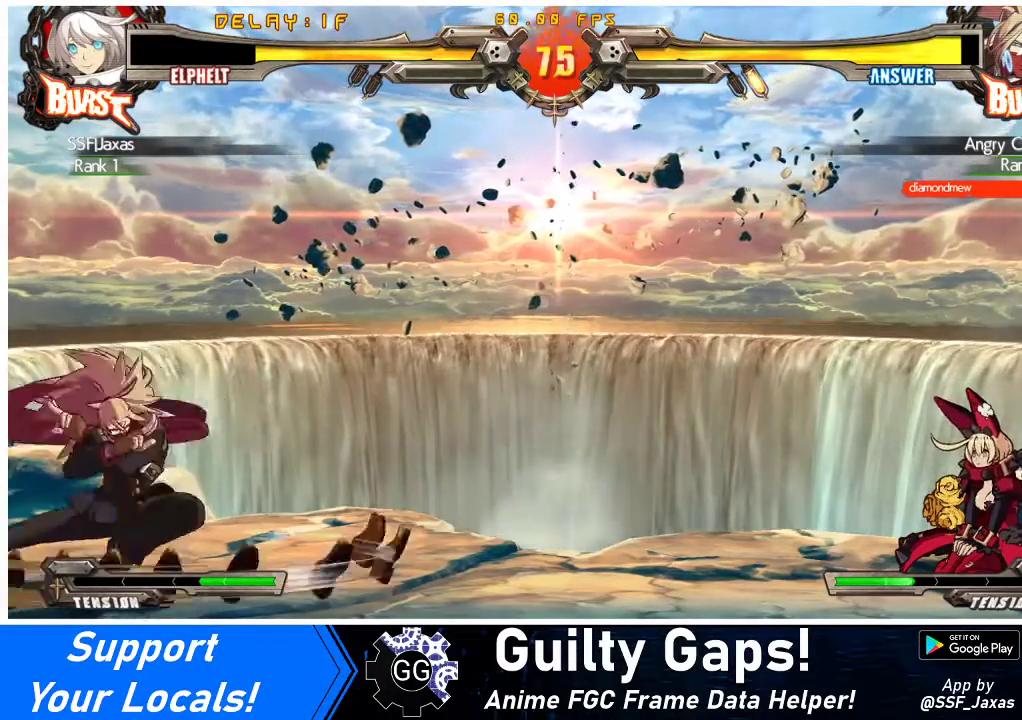
{"buttons": ["DPAD_DOWN", "DPAD_RIGHT"], "events": []}
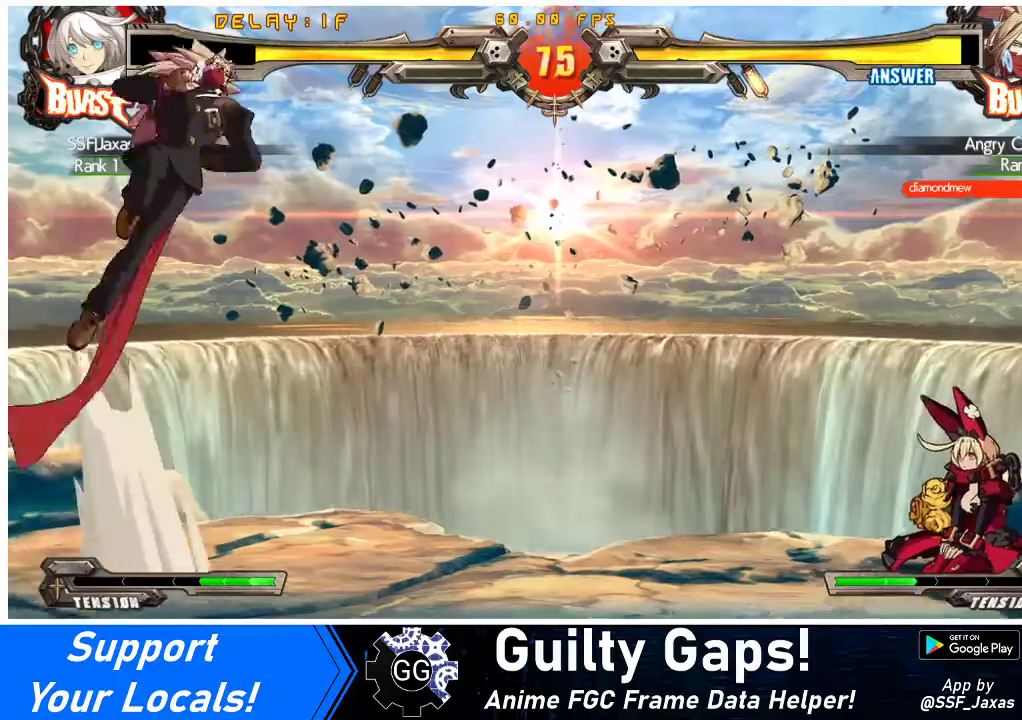
{"buttons": ["DPAD_RIGHT"], "events": [[500, "DPAD_DOWN", "up"]]}
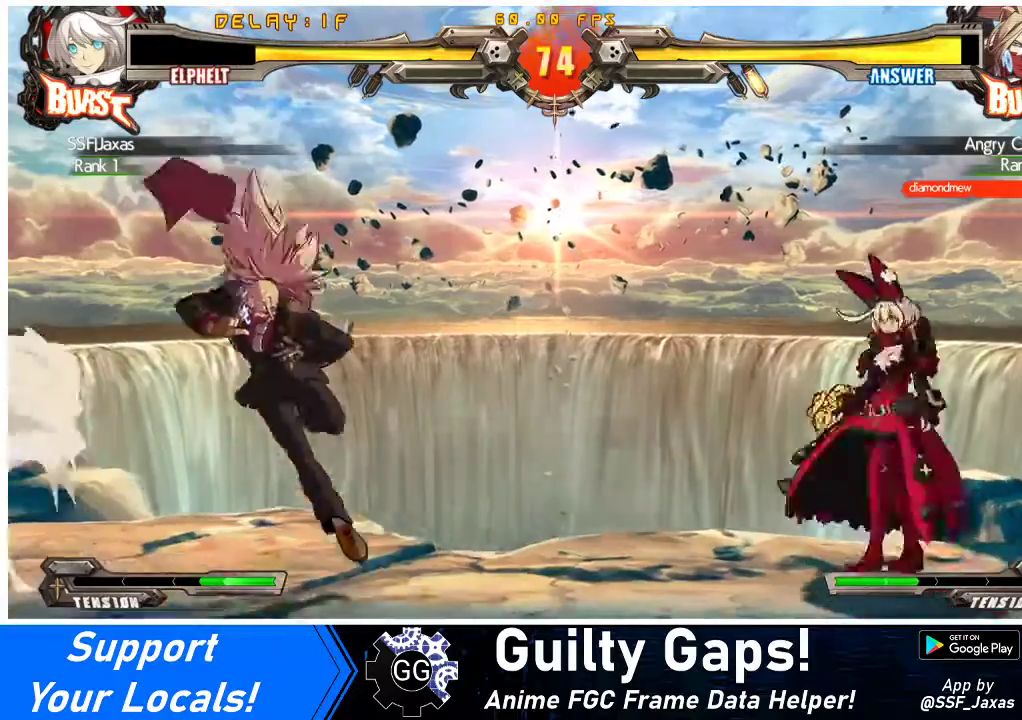
{"buttons": ["DPAD_UP", "DPAD_RIGHT"], "events": [[33, "DPAD_RIGHT", "up"], [100, "DPAD_LEFT", "down"], [133, "DPAD_LEFT", "up"], [200, "DPAD_LEFT", "down"], [333, "DPAD_DOWN", "down"], [333, "DPAD_LEFT", "up"], [333, "DPAD_RIGHT", "down"], [400, "DPAD_DOWN", "up"], [433, "DPAD_UP", "down"]]}
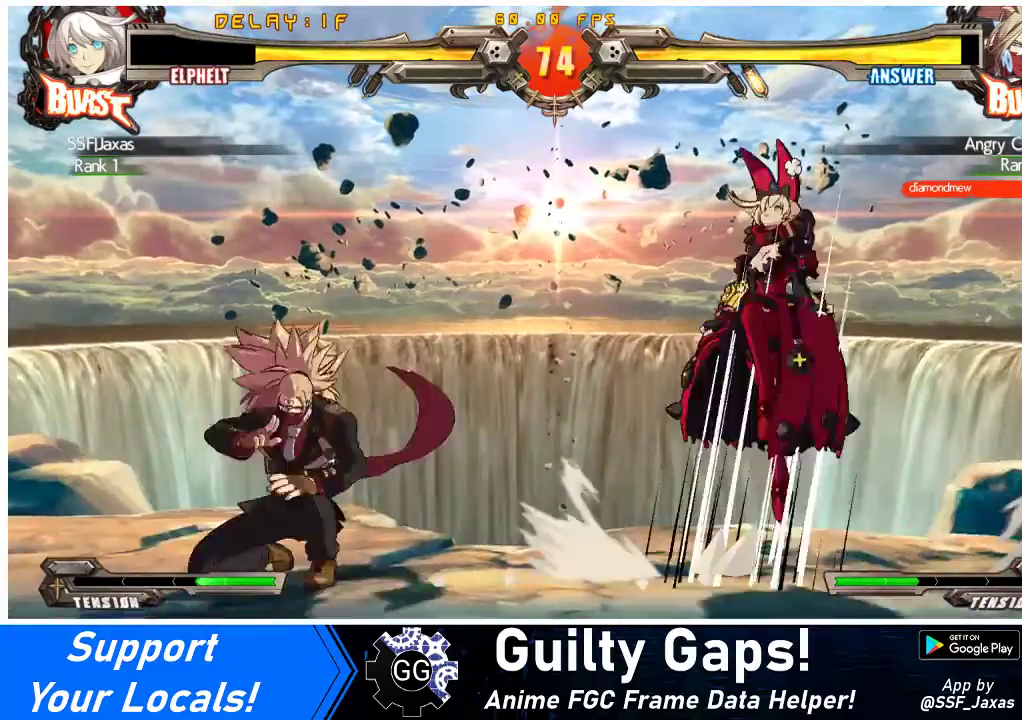
{"buttons": [], "events": [[100, "DPAD_UP", "up"], [133, "DPAD_RIGHT", "up"]]}
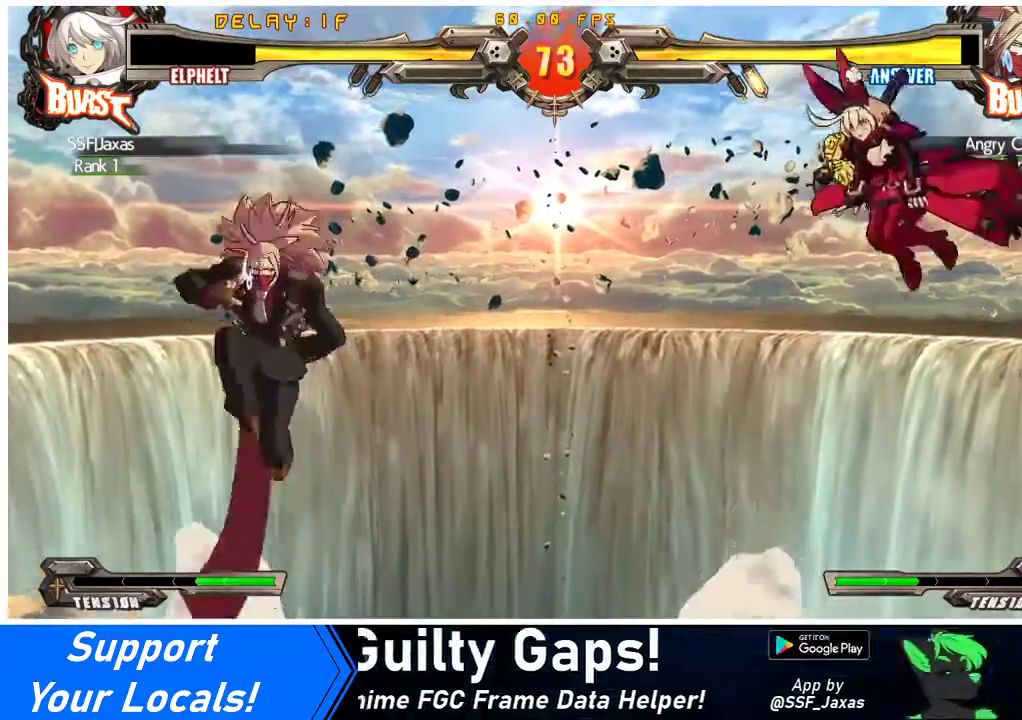
{"buttons": [], "events": [[433, "DPAD_LEFT", "down"], [467, "DPAD_LEFT", "up"]]}
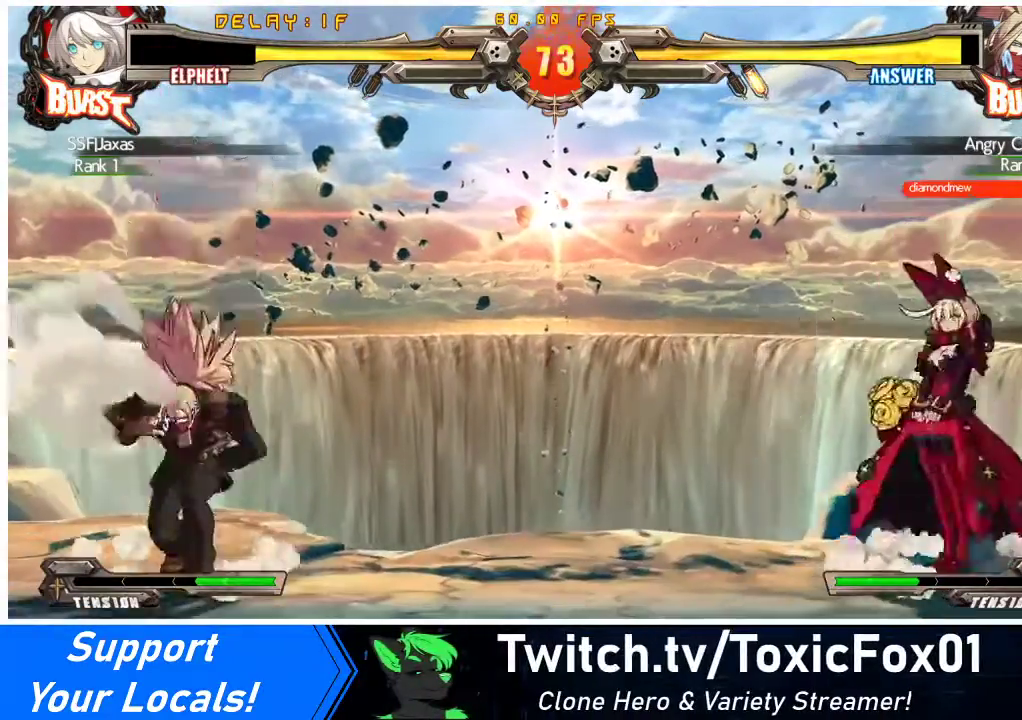
{"buttons": ["DPAD_RIGHT"], "events": [[67, "DPAD_LEFT", "down"], [100, "DPAD_LEFT", "up"], [167, "DPAD_DOWN", "down"], [167, "DPAD_RIGHT", "down"], [267, "DPAD_DOWN", "up"]]}
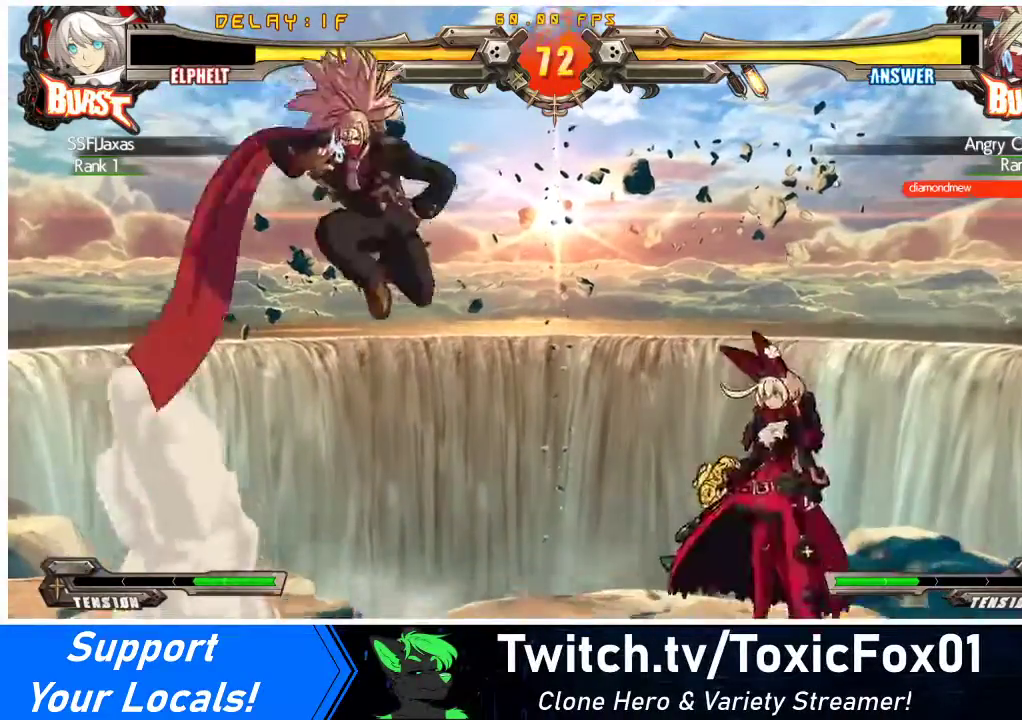
{"buttons": ["DPAD_DOWN", "DPAD_RIGHT"], "events": [[267, "DPAD_RIGHT", "up"], [367, "DPAD_RIGHT", "down"], [433, "DPAD_DOWN", "down"]]}
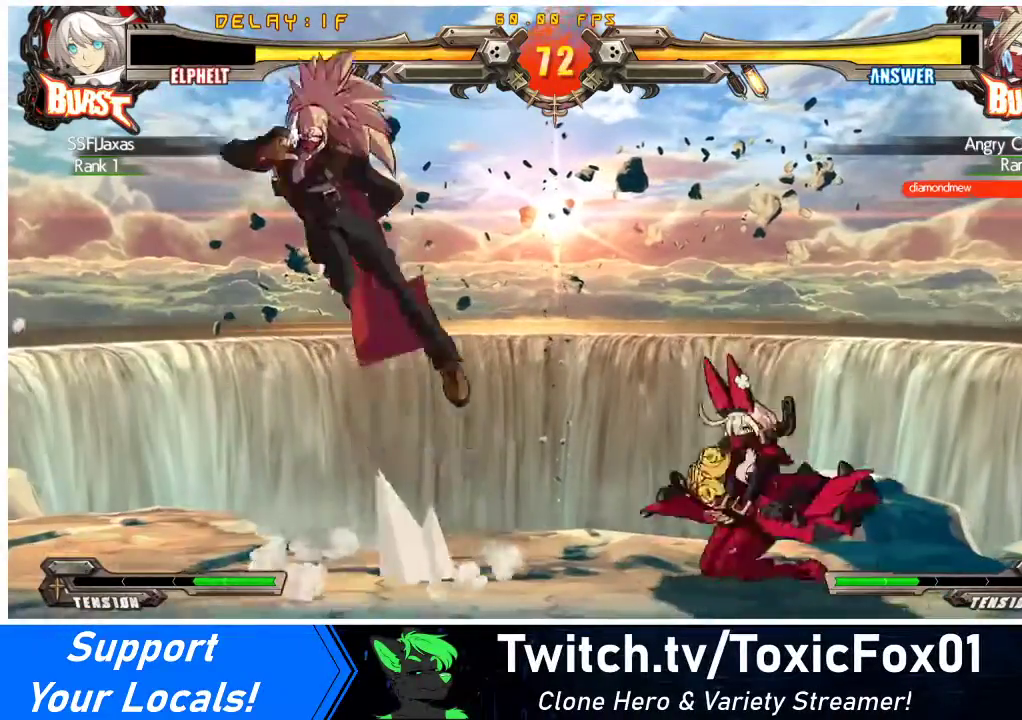
{"buttons": ["DPAD_DOWN"], "events": [[233, "DPAD_DOWN", "up"], [300, "DPAD_RIGHT", "up"], [333, "DPAD_LEFT", "down"], [367, "DPAD_LEFT", "up"], [467, "DPAD_LEFT", "down"], [500, "DPAD_DOWN", "down"], [500, "DPAD_LEFT", "up"]]}
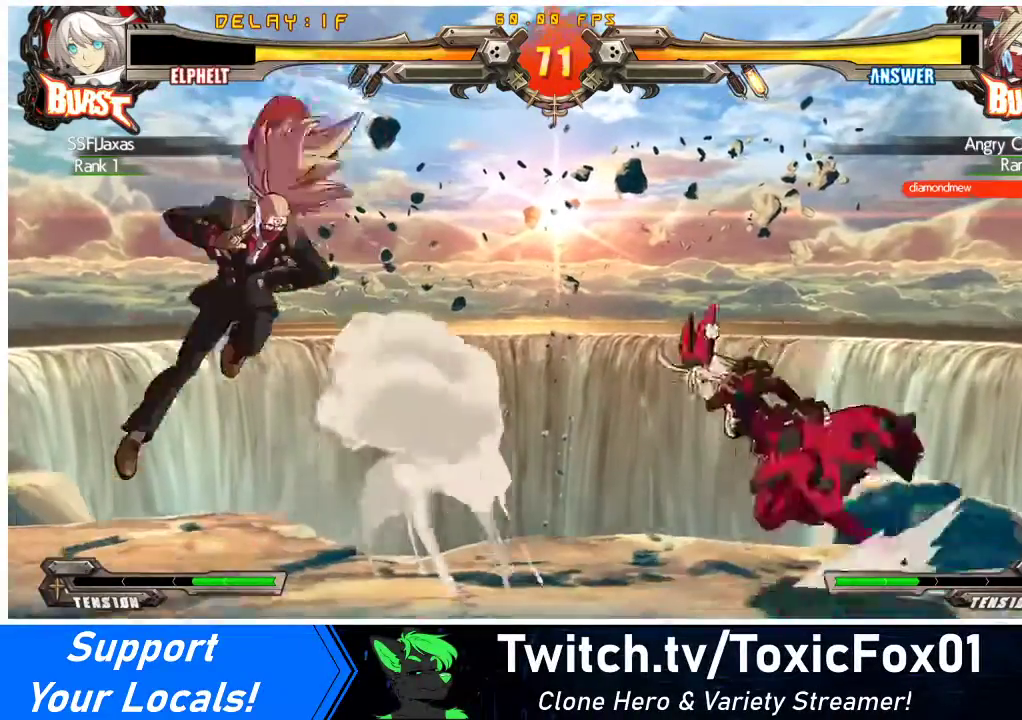
{"buttons": [], "events": [[67, "DPAD_RIGHT", "down"], [67, "SQUARE", "down"], [67, "TRIANGLE", "down"], [100, "TRIANGLE", "up"], [133, "SQUARE", "up"], [167, "DPAD_DOWN", "up"], [500, "DPAD_RIGHT", "up"]]}
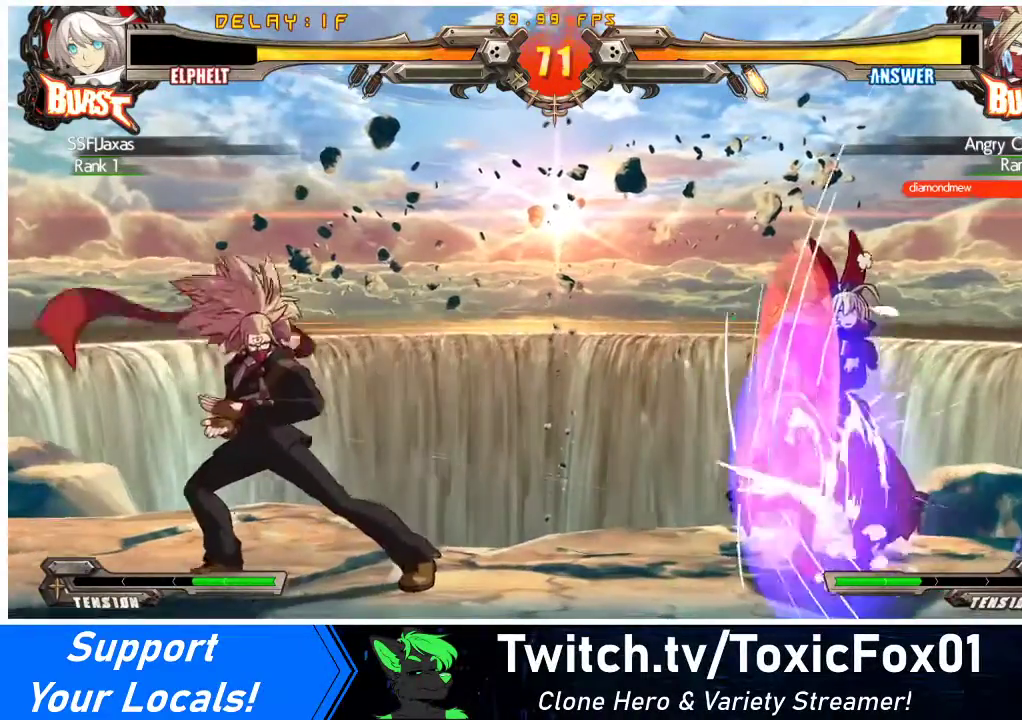
{"buttons": ["DPAD_LEFT"], "events": [[33, "DPAD_DOWN", "down"], [33, "DPAD_RIGHT", "down"], [367, "DPAD_DOWN", "up"], [367, "DPAD_RIGHT", "up"], [400, "DPAD_LEFT", "down"]]}
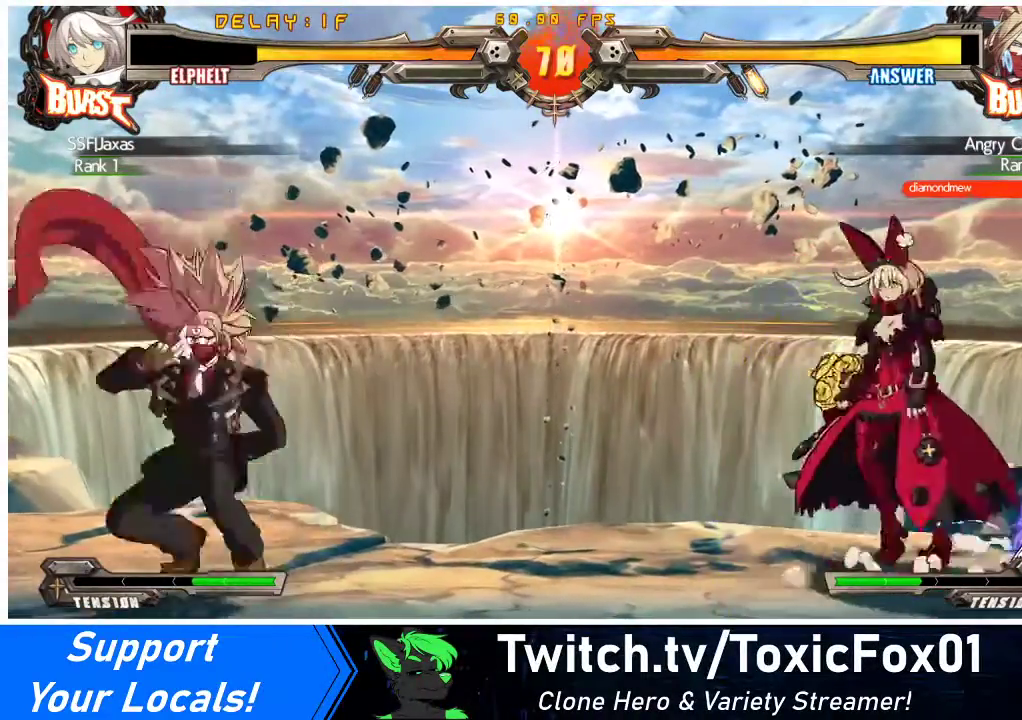
{"buttons": ["DPAD_RIGHT"], "events": [[133, "DPAD_DOWN", "down"], [133, "DPAD_LEFT", "up"], [133, "DPAD_RIGHT", "down"], [400, "DPAD_DOWN", "up"]]}
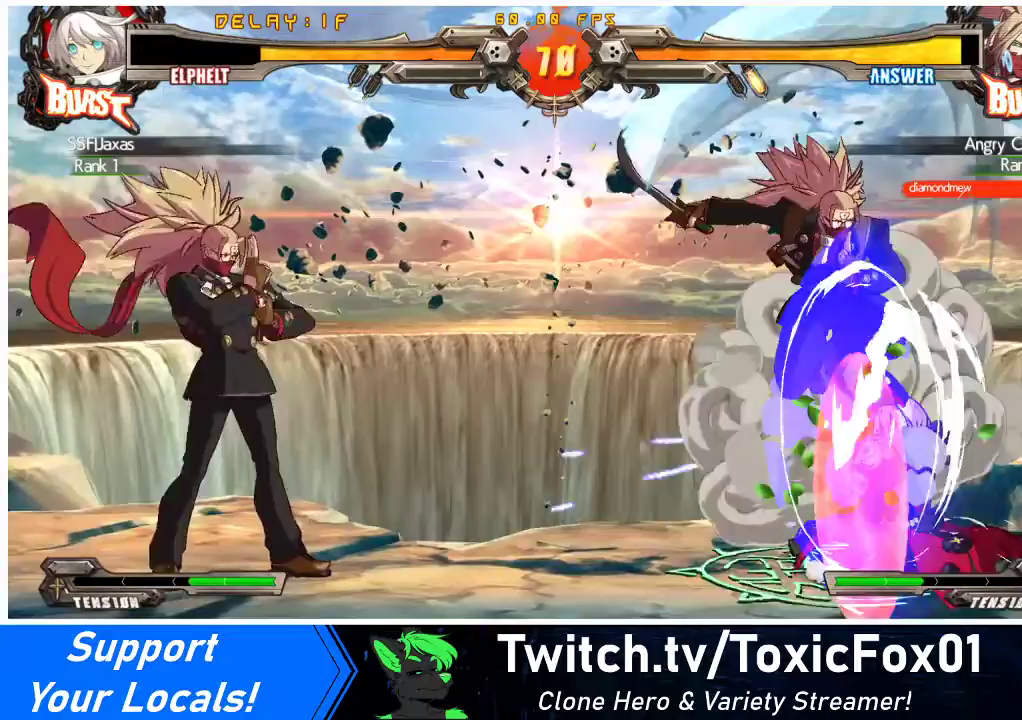
{"buttons": ["DPAD_LEFT"], "events": [[200, "DPAD_RIGHT", "up"], [233, "DPAD_LEFT", "down"], [300, "DPAD_LEFT", "up"], [367, "DPAD_LEFT", "down"]]}
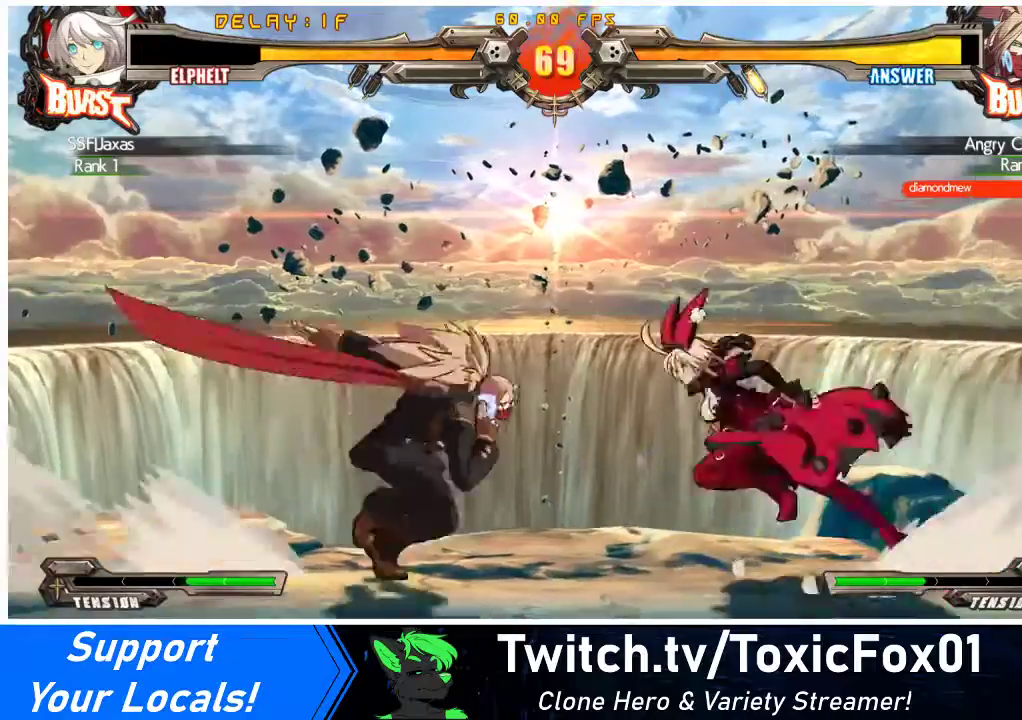
{"buttons": ["DPAD_DOWN"], "events": [[33, "TRIANGLE", "down"], [67, "DPAD_LEFT", "up"], [133, "TRIANGLE", "up"], [200, "DPAD_DOWN", "down"], [233, "R1", "down"], [500, "R1", "up"]]}
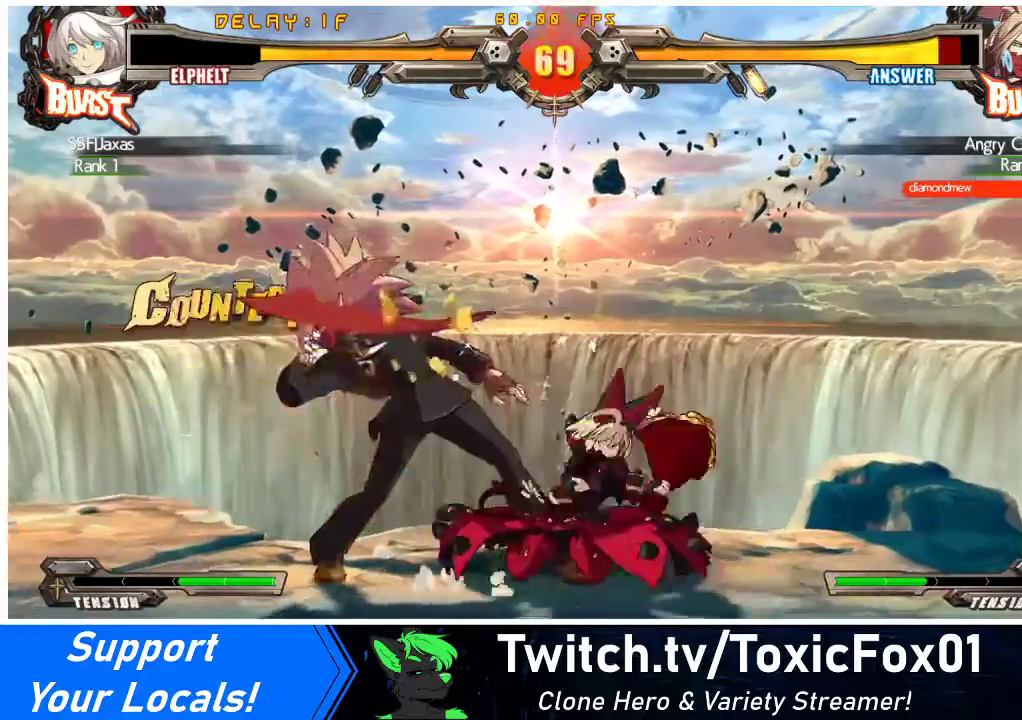
{"buttons": ["DPAD_DOWN"], "events": []}
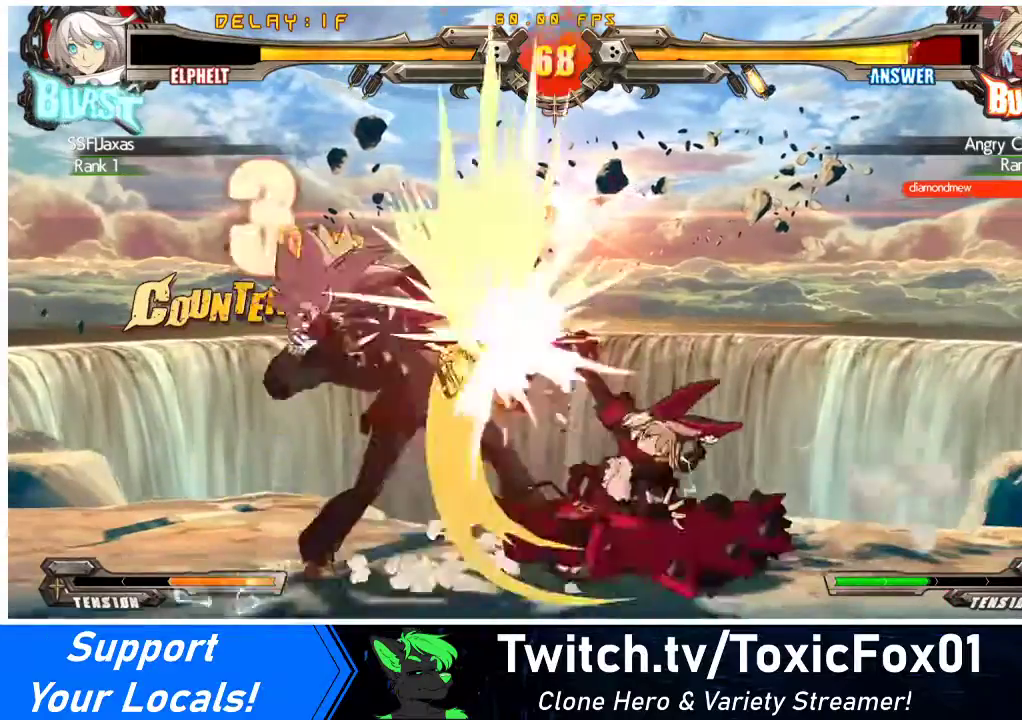
{"buttons": ["DPAD_RIGHT"], "events": [[33, "R2", "down"], [167, "DPAD_LEFT", "down"], [167, "R2", "up"], [233, "DPAD_DOWN", "up"], [300, "R1", "down"], [367, "DPAD_LEFT", "up"], [367, "DPAD_RIGHT", "down"], [467, "R1", "up"]]}
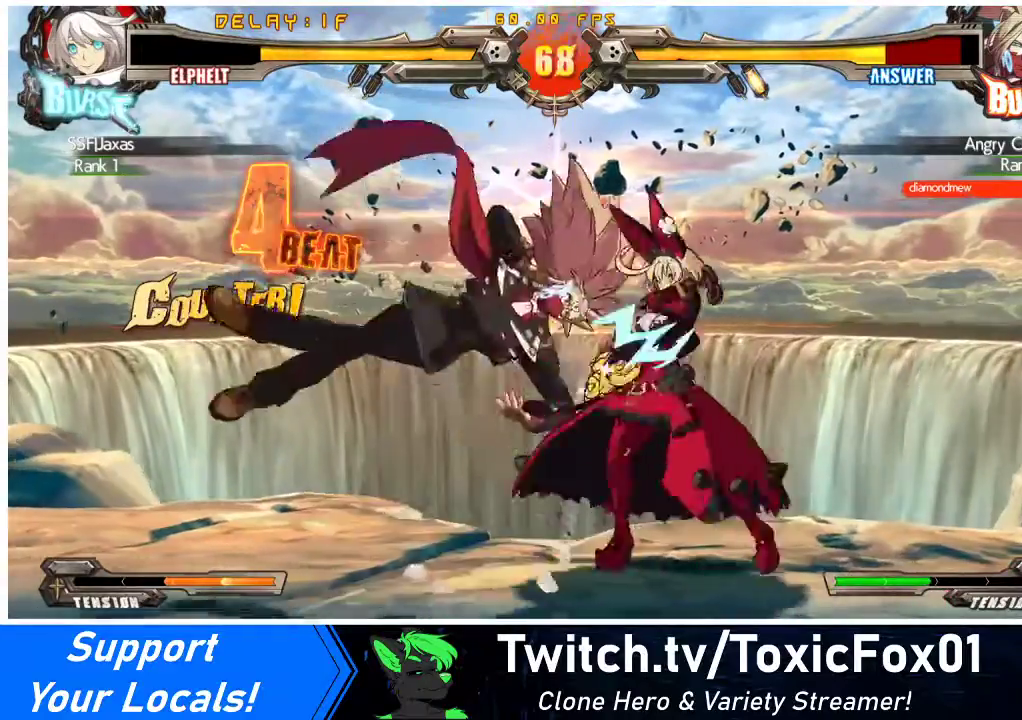
{"buttons": [], "events": [[133, "DPAD_RIGHT", "up"], [167, "DPAD_LEFT", "down"], [267, "CROSS", "down"], [300, "DPAD_LEFT", "up"], [367, "CROSS", "up"]]}
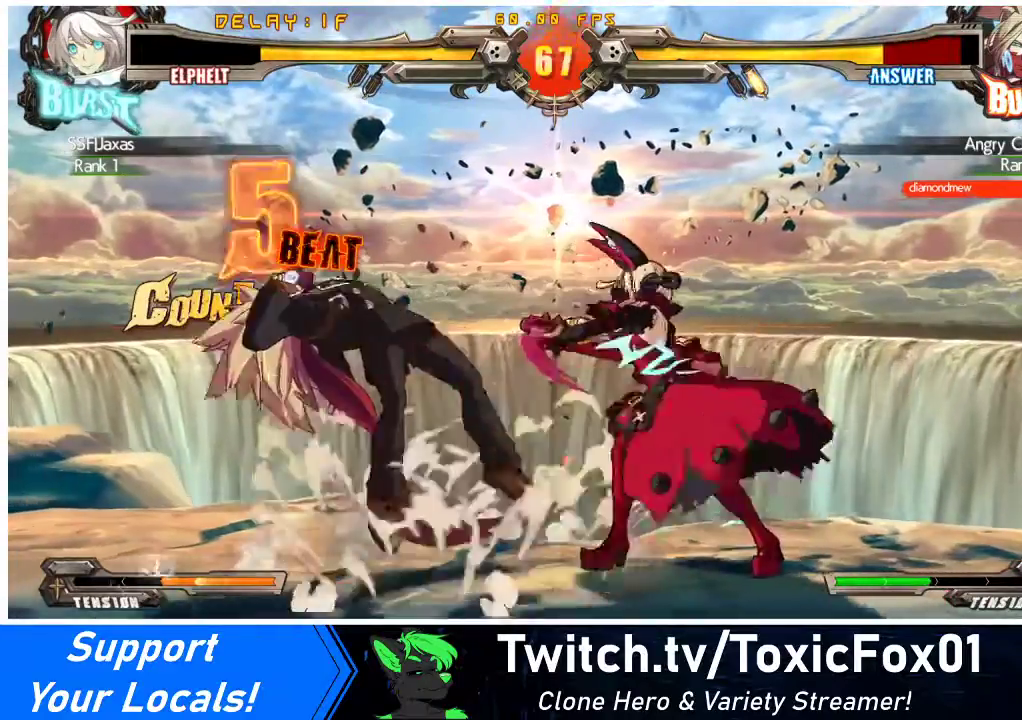
{"buttons": ["DPAD_LEFT"], "events": [[133, "DPAD_LEFT", "down"], [167, "DPAD_LEFT", "up"], [267, "DPAD_LEFT", "down"]]}
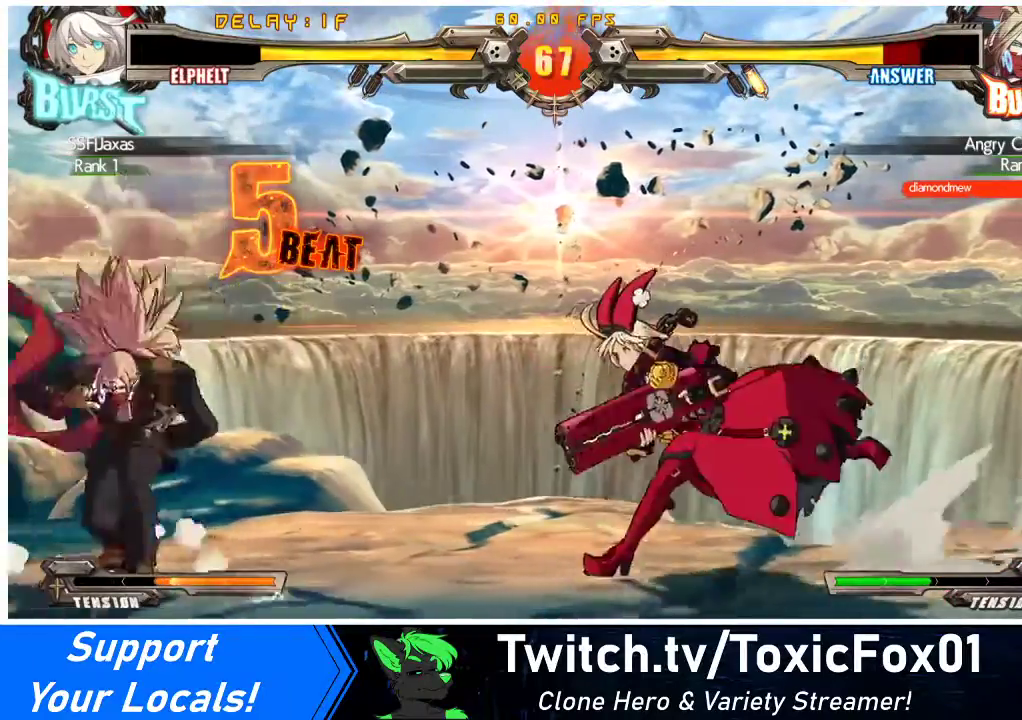
{"buttons": ["DPAD_DOWN", "DPAD_RIGHT"], "events": [[167, "DPAD_LEFT", "up"], [200, "DPAD_RIGHT", "down"], [267, "DPAD_DOWN", "down"], [333, "SQUARE", "down"], [433, "SQUARE", "up"]]}
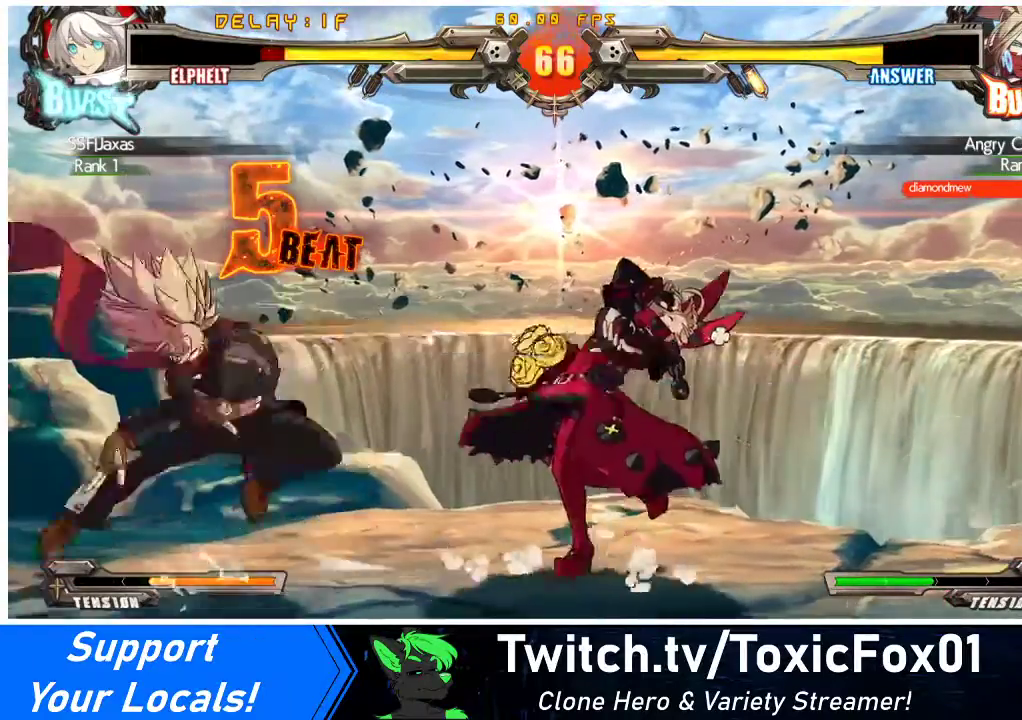
{"buttons": ["DPAD_DOWN", "DPAD_RIGHT"], "events": []}
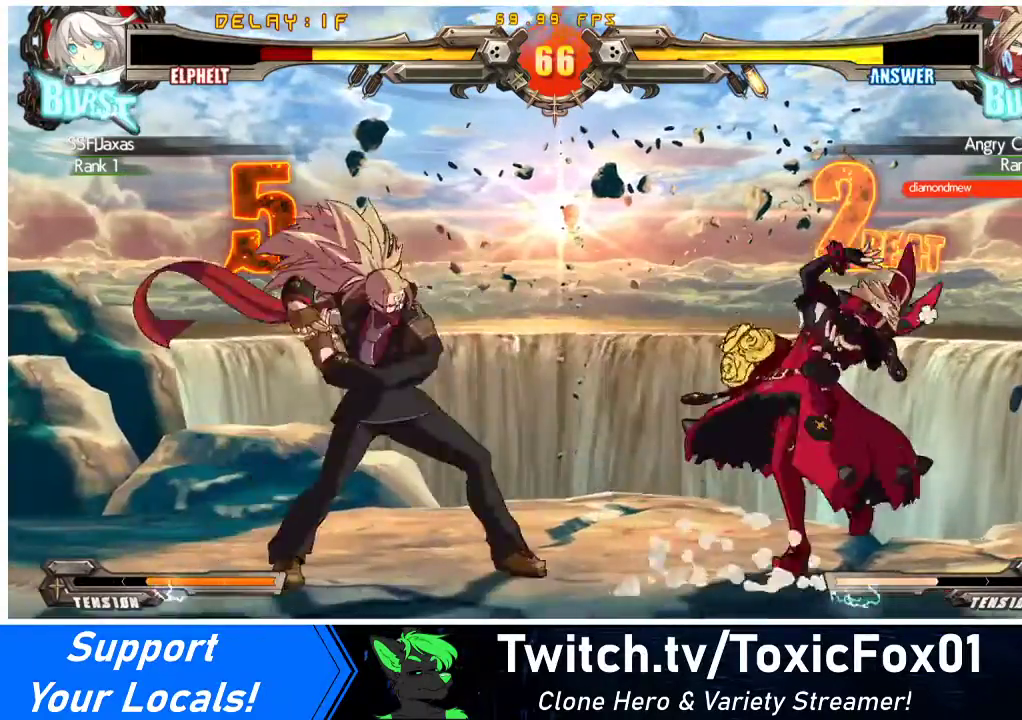
{"buttons": ["DPAD_DOWN", "DPAD_RIGHT"], "events": []}
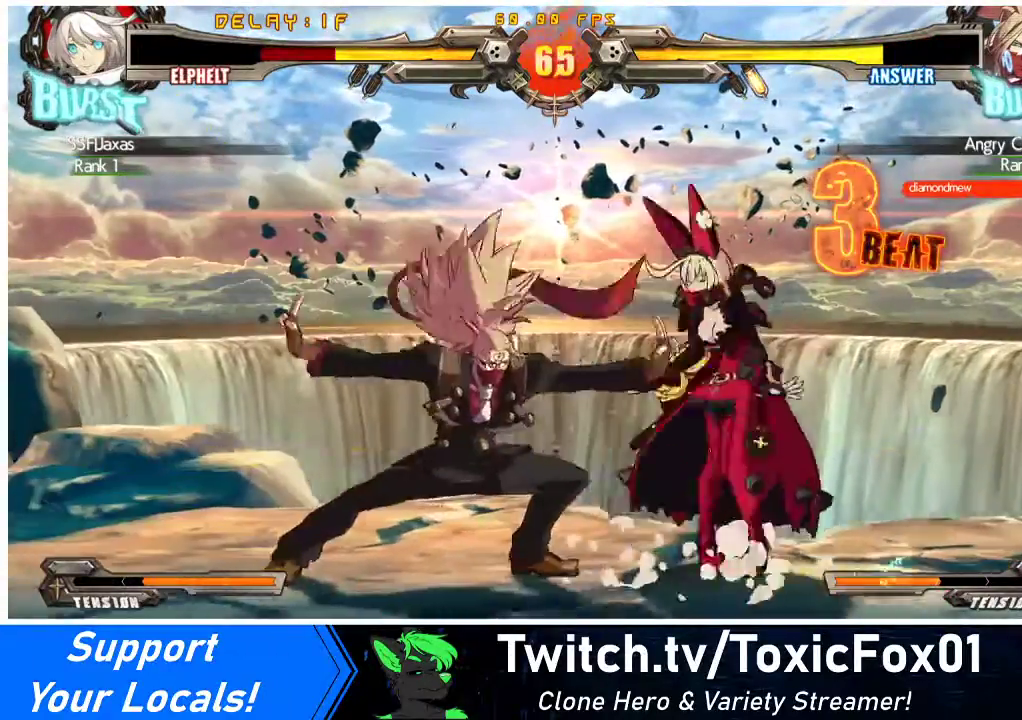
{"buttons": ["DPAD_DOWN", "DPAD_RIGHT"], "events": []}
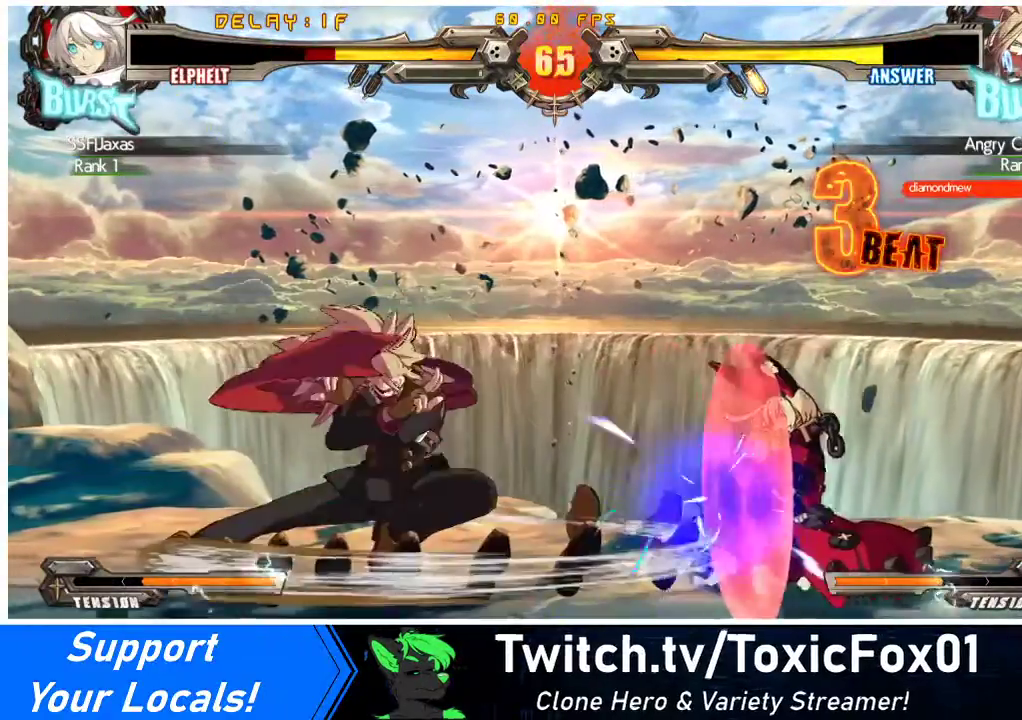
{"buttons": [], "events": [[100, "DPAD_DOWN", "up"], [133, "TRIANGLE", "down"], [233, "TRIANGLE", "up"], [333, "DPAD_RIGHT", "up"]]}
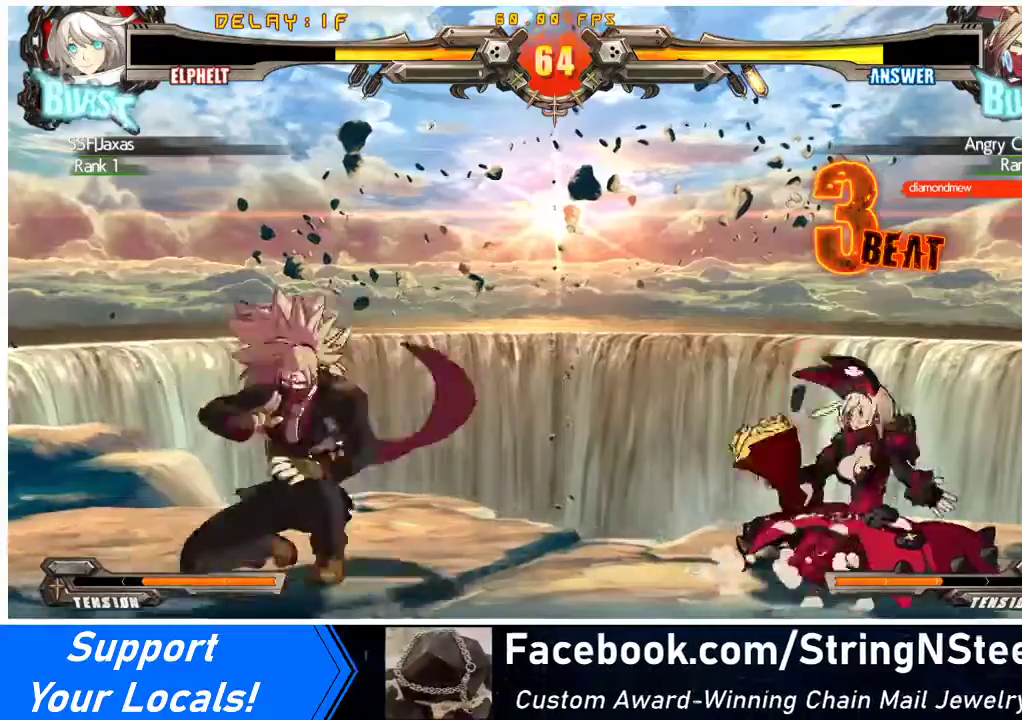
{"buttons": ["DPAD_RIGHT"], "events": [[33, "DPAD_LEFT", "down"], [267, "DPAD_LEFT", "up"], [300, "DPAD_RIGHT", "down"]]}
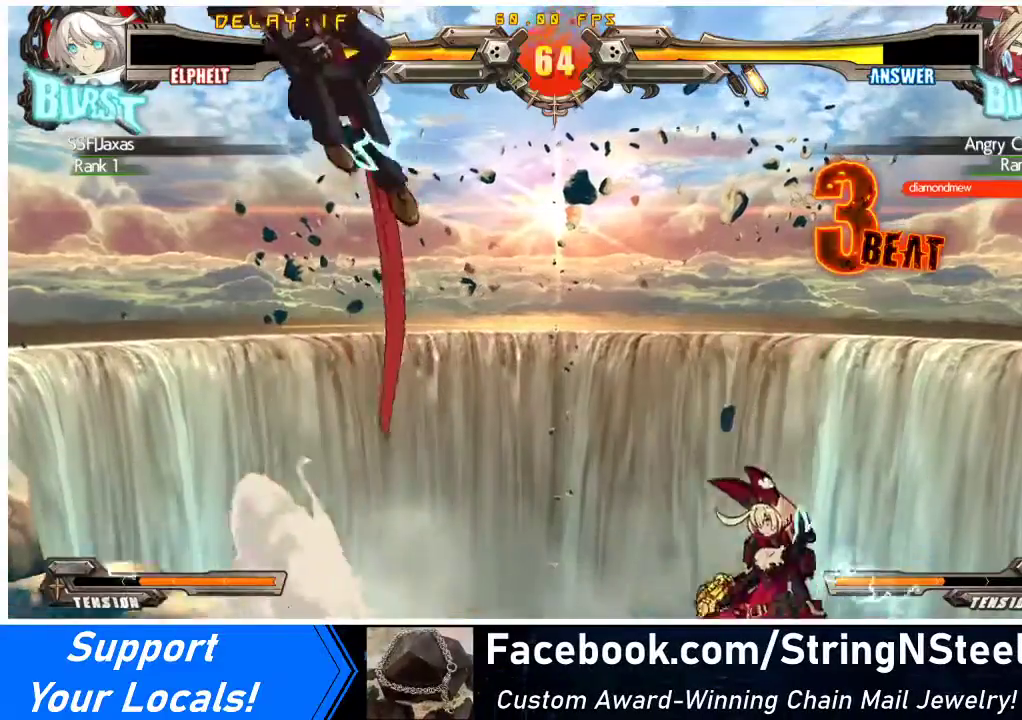
{"buttons": ["DPAD_LEFT"], "events": [[233, "DPAD_RIGHT", "up"], [267, "DPAD_LEFT", "down"], [333, "DPAD_LEFT", "up"], [400, "DPAD_LEFT", "down"]]}